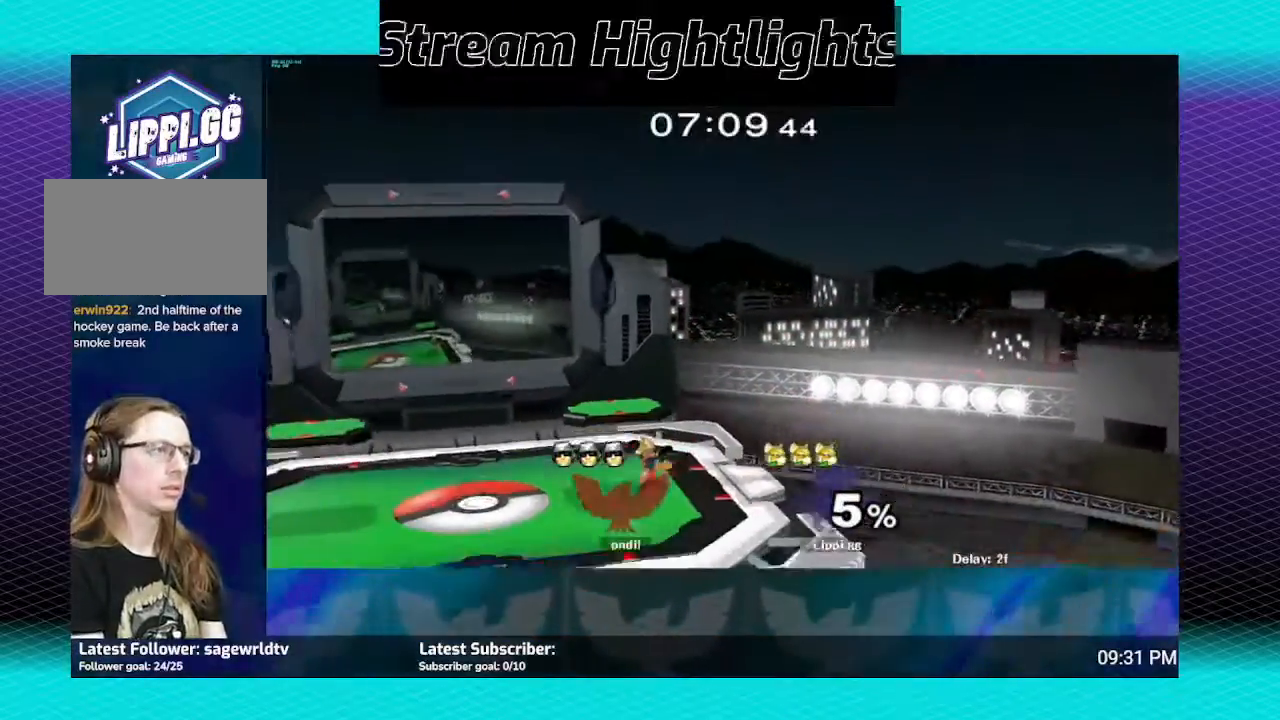
Gameplay with a controller (Nintendo layout); each line is a JSON object with the inputs held at the frame after it. "events" lists button and stick changes between this image and that frame as [ms after this image, input, new state], when the widget could be followed in between. Not read: L3 R3.
{"buttons": [], "left_stick": "right", "right_stick": "center", "events": [[100, "left_stick", "left"], [234, "left_stick", "right"], [367, "left_stick", "left"], [467, "left_stick", "right"]]}
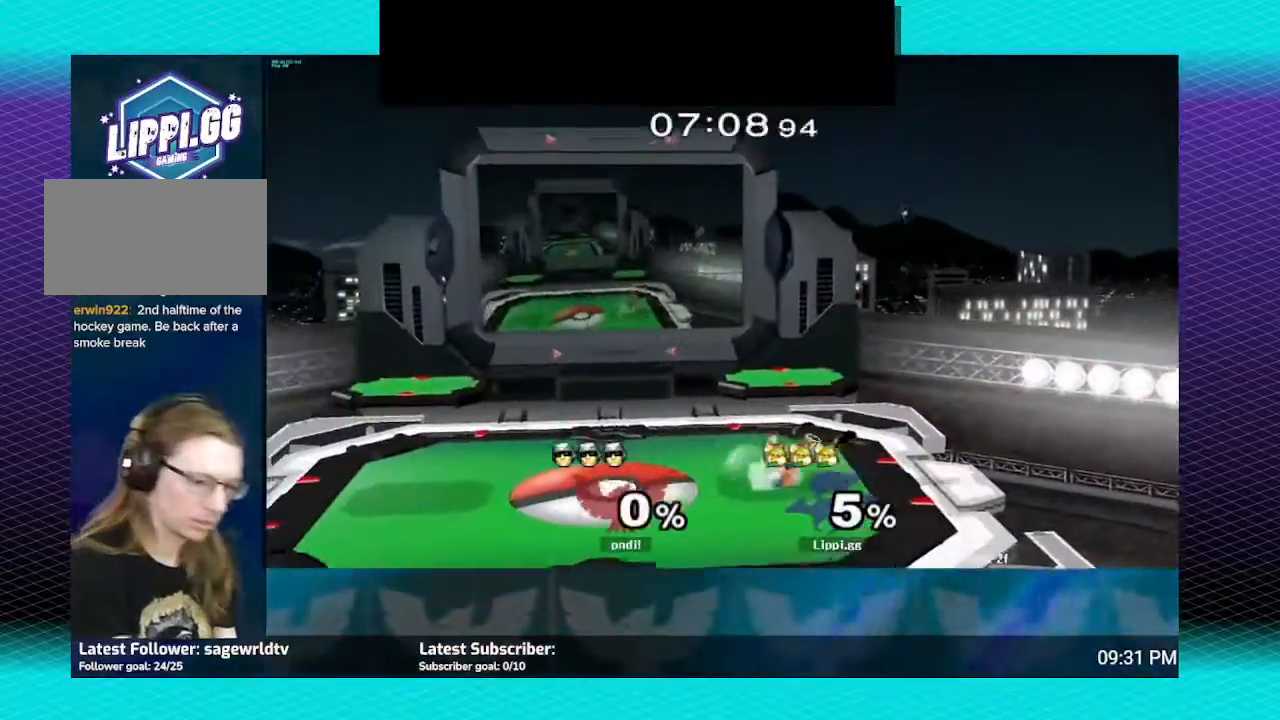
{"buttons": [], "left_stick": "center", "right_stick": "center", "events": [[267, "left_stick", "center"]]}
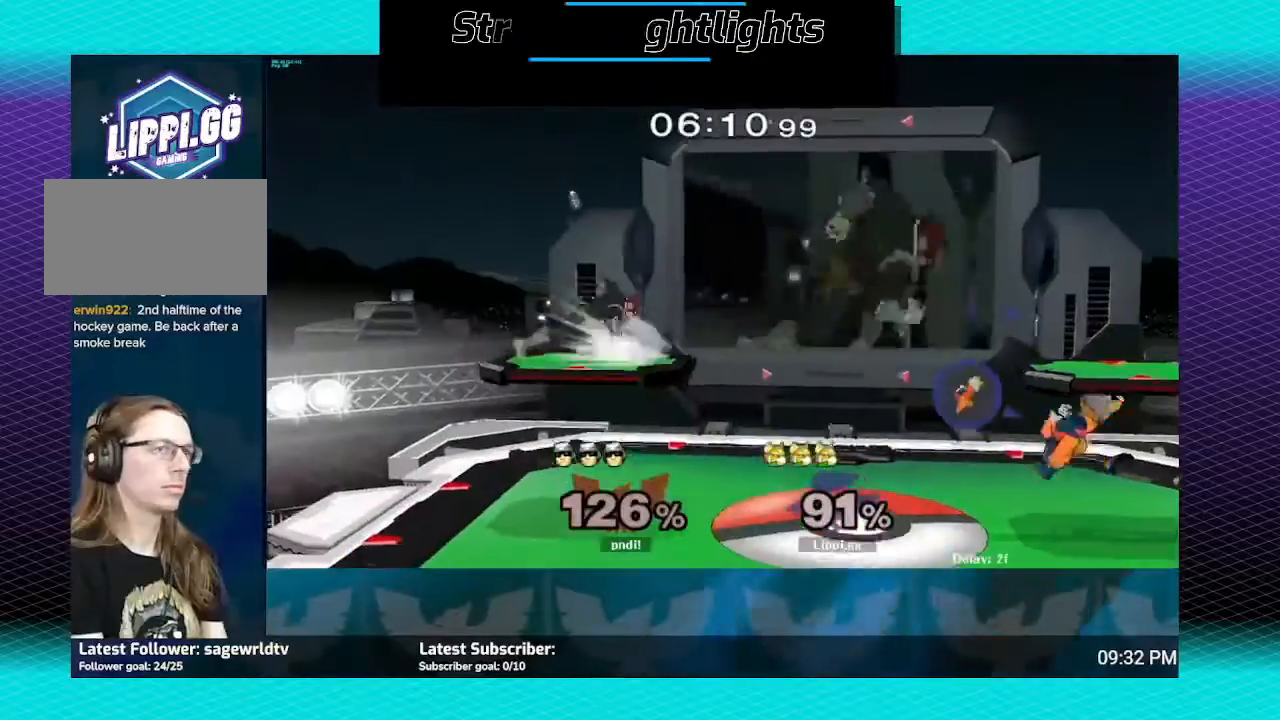
{"buttons": [], "left_stick": "center", "right_stick": "center", "events": [[33, "Y", "down"], [67, "left_stick", "up-right"], [100, "Y", "up"], [167, "Y", "down"], [267, "R1", "down"], [300, "Y", "up"], [367, "R1", "up"], [501, "left_stick", "center"]]}
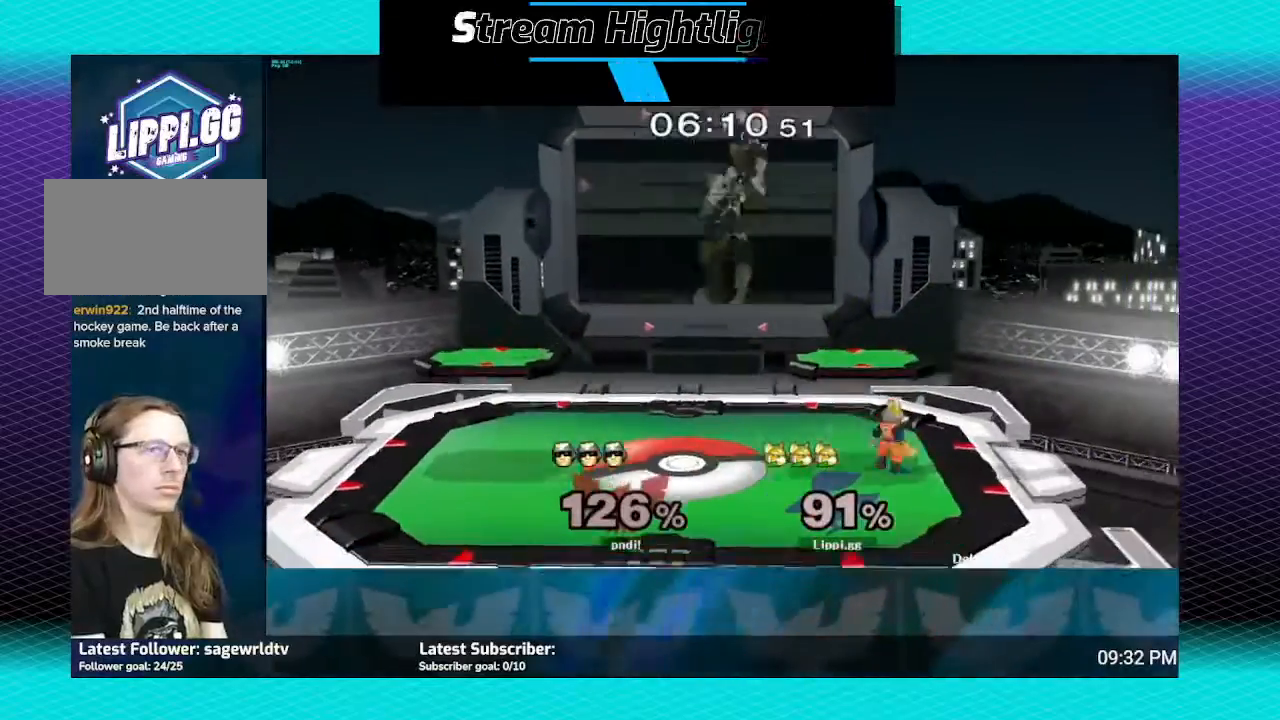
{"buttons": [], "left_stick": "down", "right_stick": "center", "events": [[200, "Y", "down"], [200, "left_stick", "left"], [233, "Y", "up"], [300, "left_stick", "center"], [367, "right_stick", "down"], [400, "left_stick", "left"], [467, "left_stick", "down"], [467, "right_stick", "center"]]}
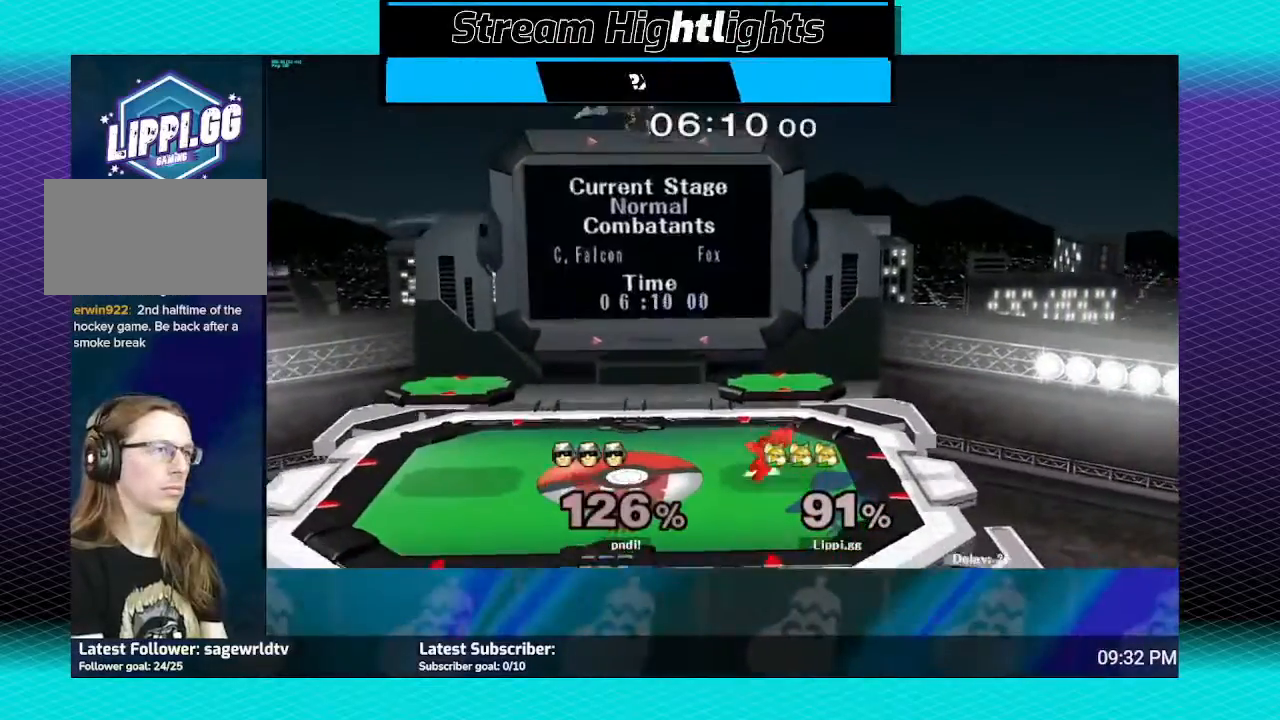
{"buttons": [], "left_stick": "left", "right_stick": "center", "events": [[33, "right_stick", "down"], [167, "right_stick", "center"], [300, "left_stick", "center"], [467, "left_stick", "left"]]}
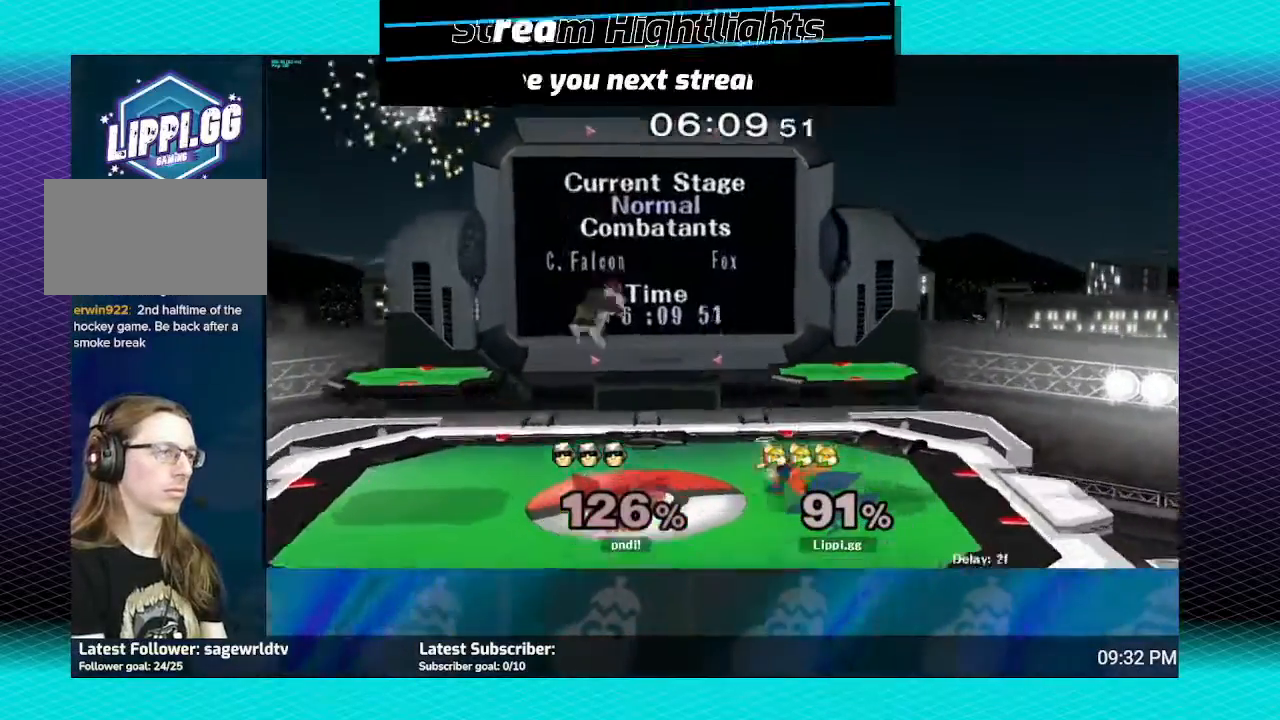
{"buttons": ["R1"], "left_stick": "down", "right_stick": "center", "events": [[34, "Y", "down"], [134, "Y", "up"], [267, "right_stick", "down-right"], [368, "right_stick", "down"], [401, "R1", "down"], [401, "left_stick", "down"], [468, "right_stick", "center"]]}
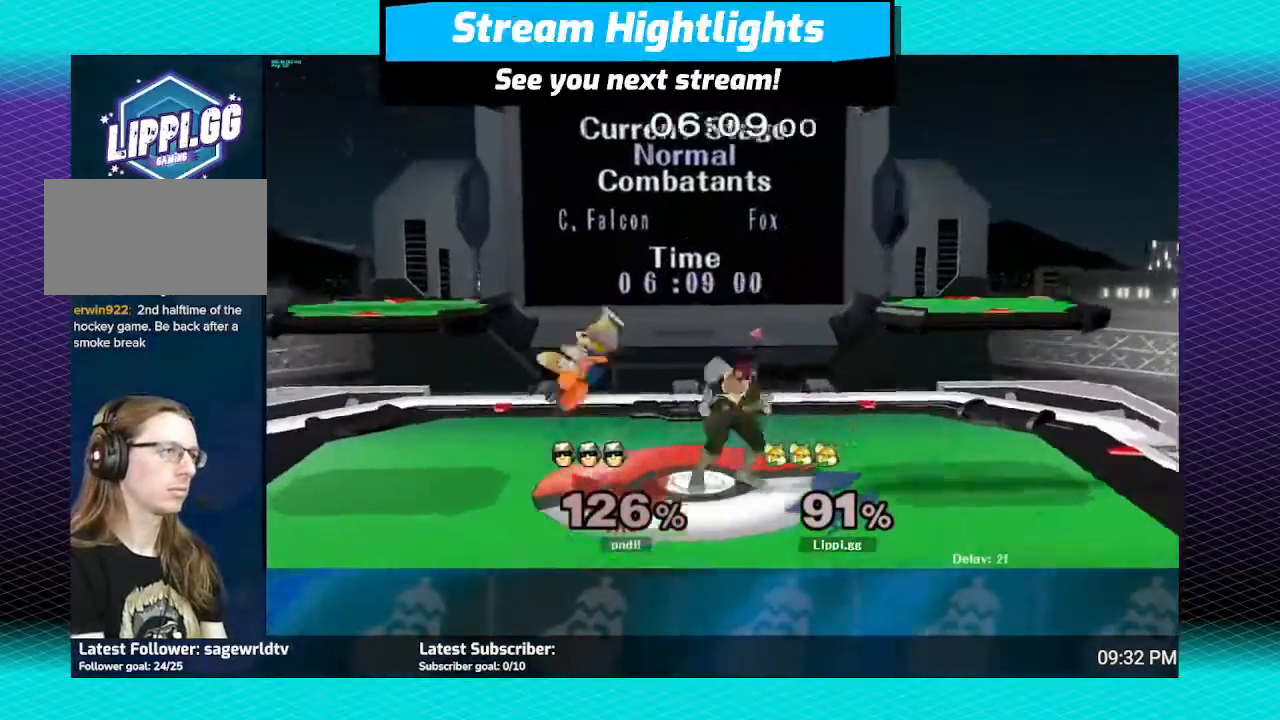
{"buttons": ["R1"], "left_stick": "center", "right_stick": "center", "events": [[267, "left_stick", "center"], [367, "left_stick", "right"], [434, "left_stick", "center"]]}
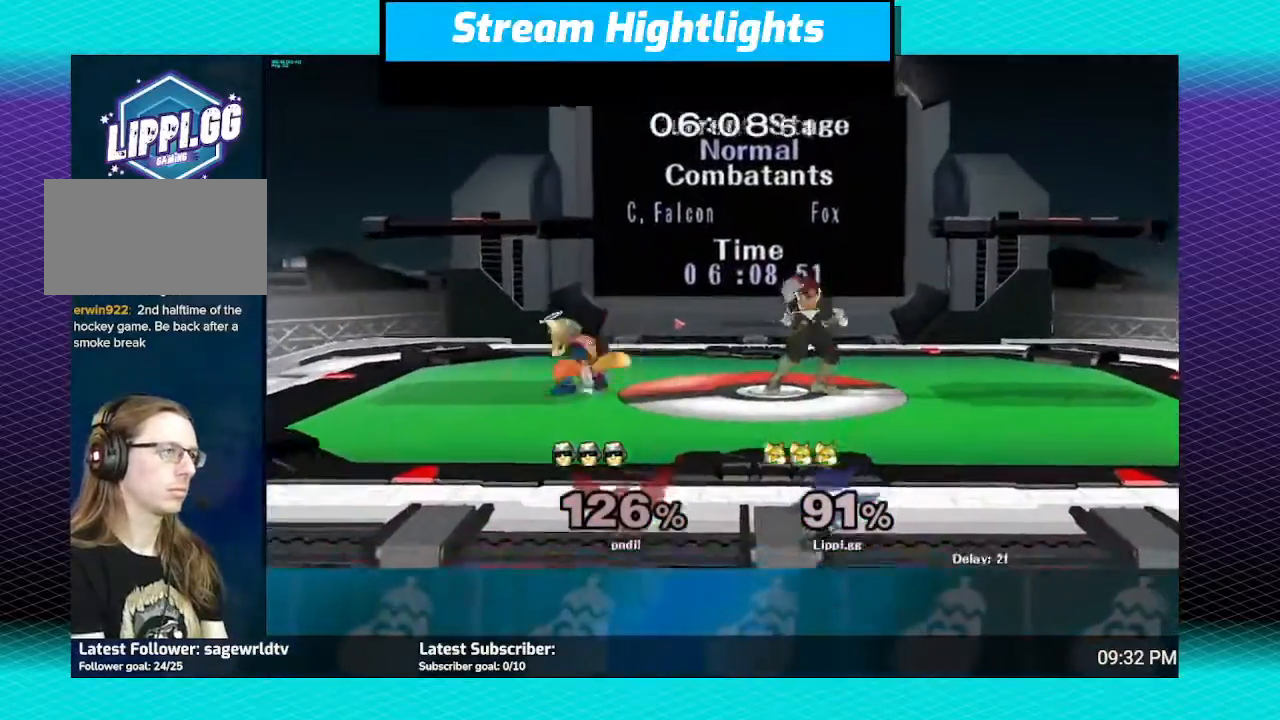
{"buttons": [], "left_stick": "center", "right_stick": "center", "events": [[133, "left_stick", "right"], [467, "left_stick", "center"], [500, "R1", "up"]]}
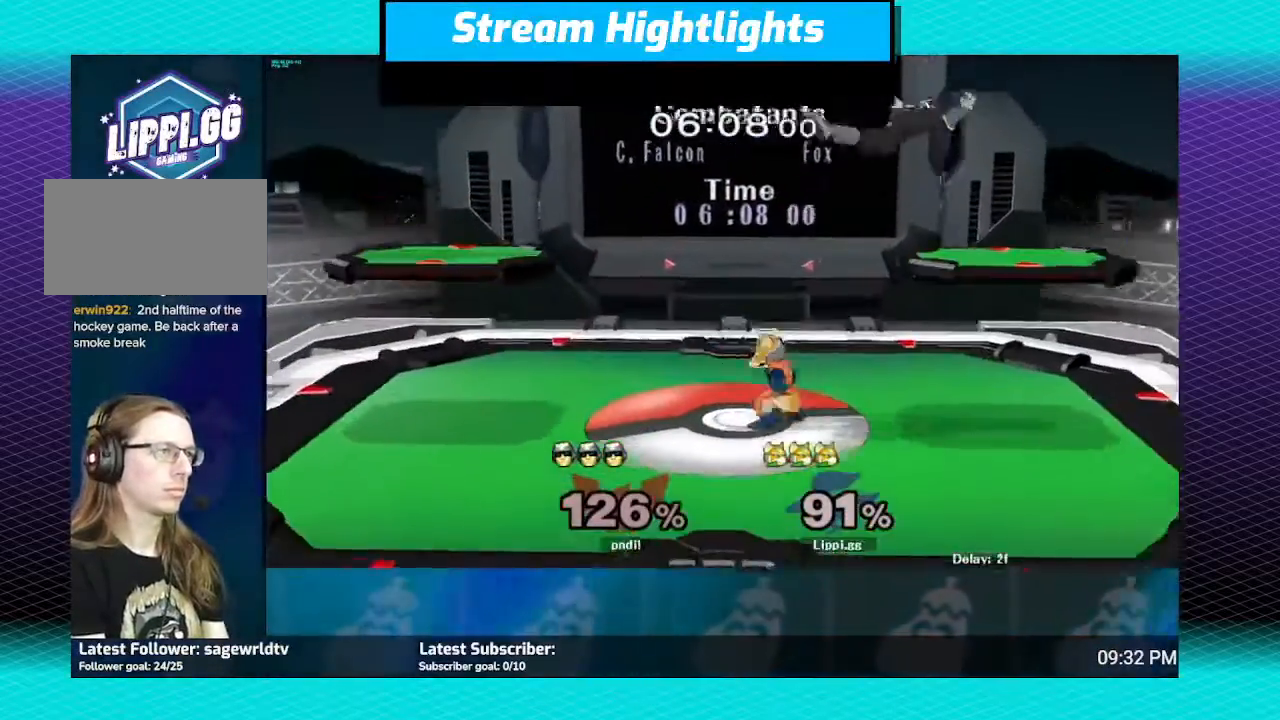
{"buttons": [], "left_stick": "up-left", "right_stick": "center", "events": [[167, "left_stick", "right"], [234, "Y", "down"], [300, "Y", "up"], [334, "Y", "down"], [334, "left_stick", "up-left"], [501, "Y", "up"]]}
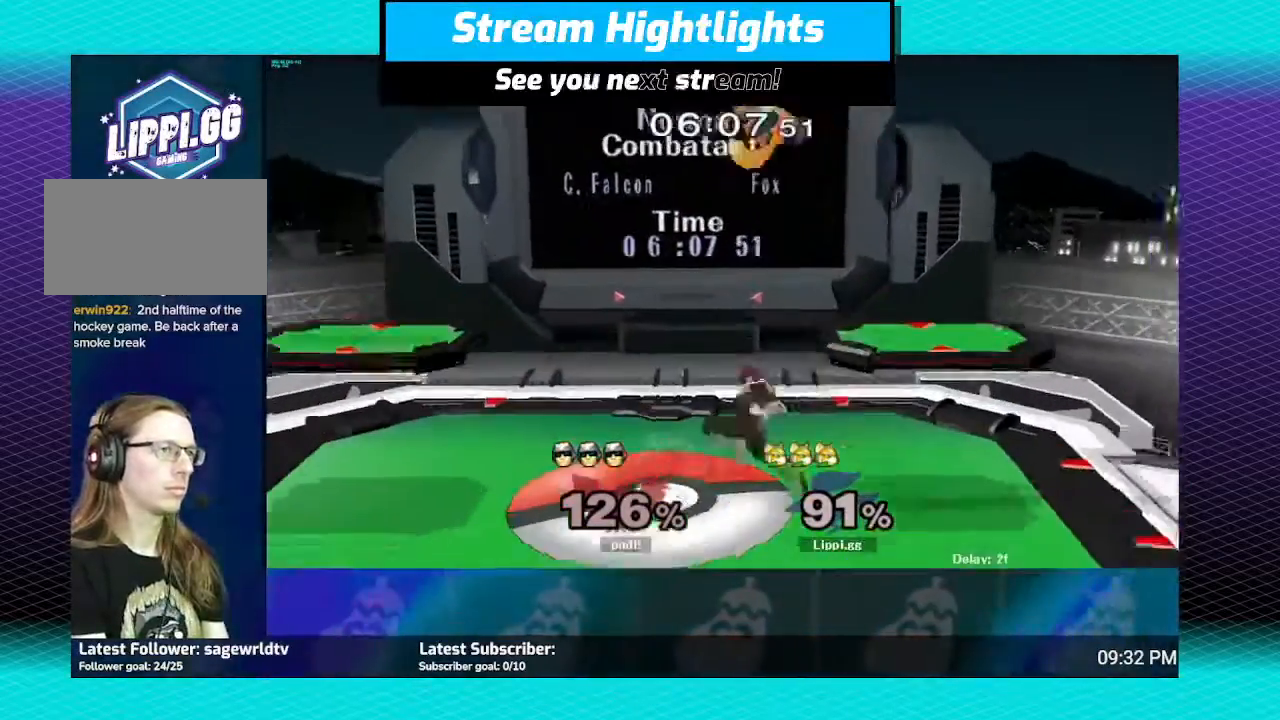
{"buttons": [], "left_stick": "down", "right_stick": "center", "events": [[66, "left_stick", "right"], [266, "left_stick", "left"], [400, "left_stick", "down"], [433, "A", "down"], [500, "A", "up"]]}
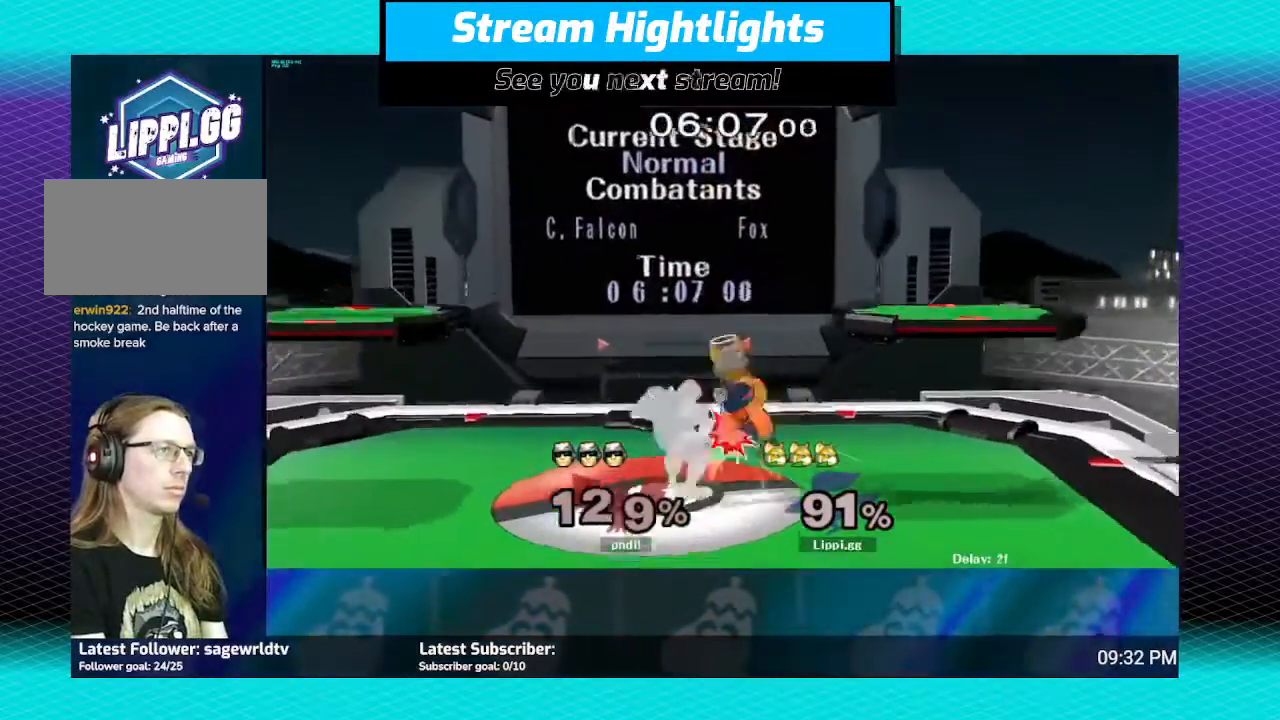
{"buttons": ["A", "R1"], "left_stick": "down", "right_stick": "center", "events": [[100, "A", "down"], [133, "A", "up"], [167, "A", "down"], [234, "A", "up"], [300, "R1", "down"], [400, "A", "down"]]}
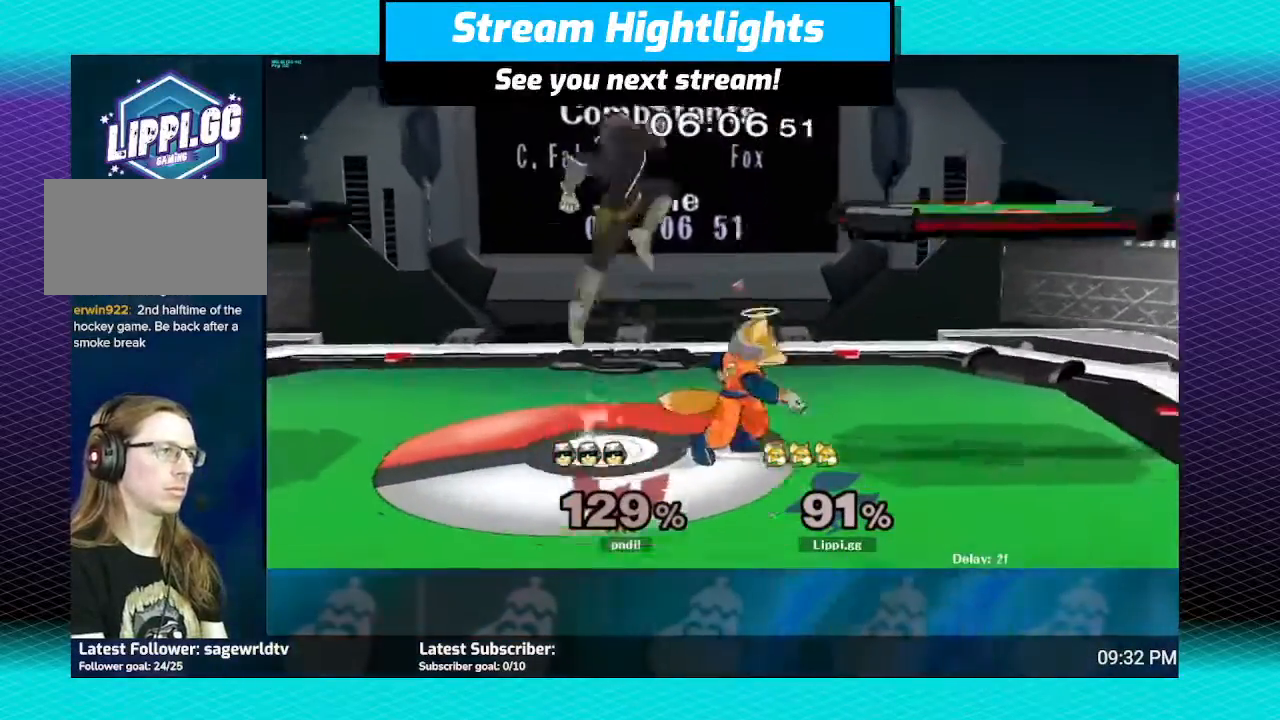
{"buttons": ["R1"], "left_stick": "center", "right_stick": "center", "events": [[66, "A", "up"], [133, "A", "down"], [233, "A", "up"], [333, "left_stick", "center"]]}
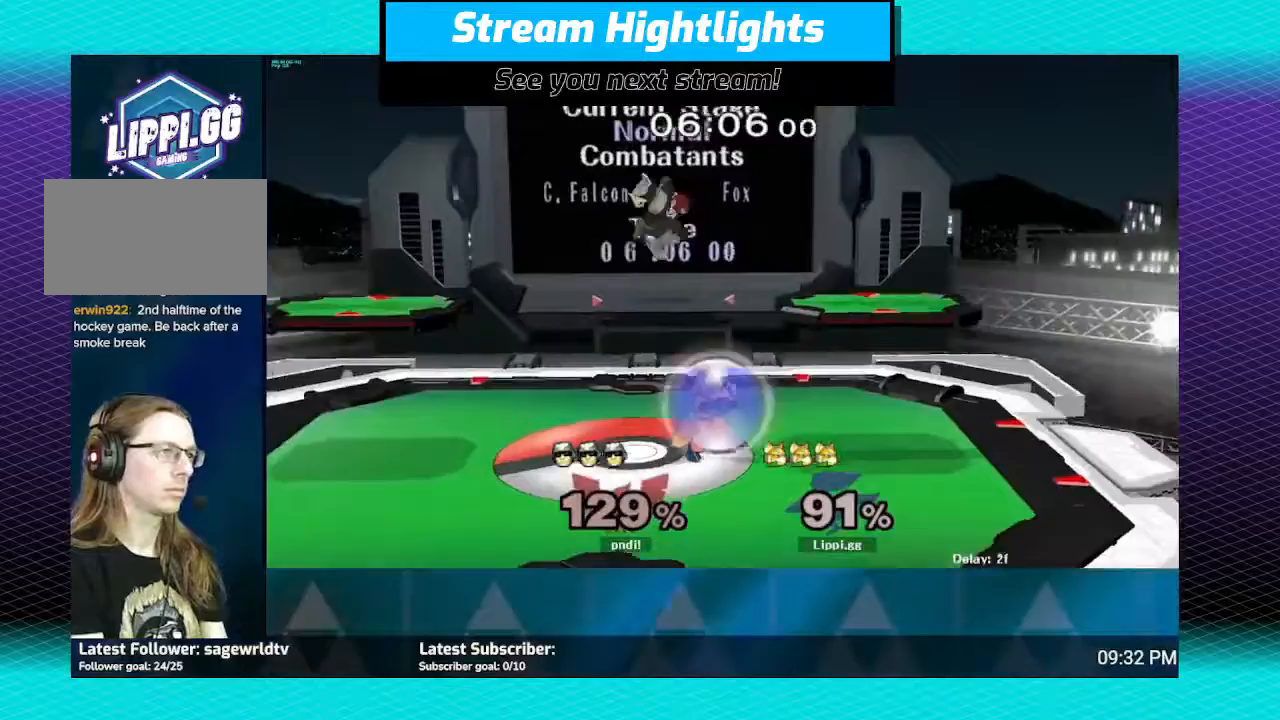
{"buttons": ["B"], "left_stick": "down", "right_stick": "center", "events": [[167, "B", "down"], [167, "left_stick", "down-right"], [200, "R1", "up"], [234, "B", "up"], [234, "left_stick", "down"], [367, "B", "down"]]}
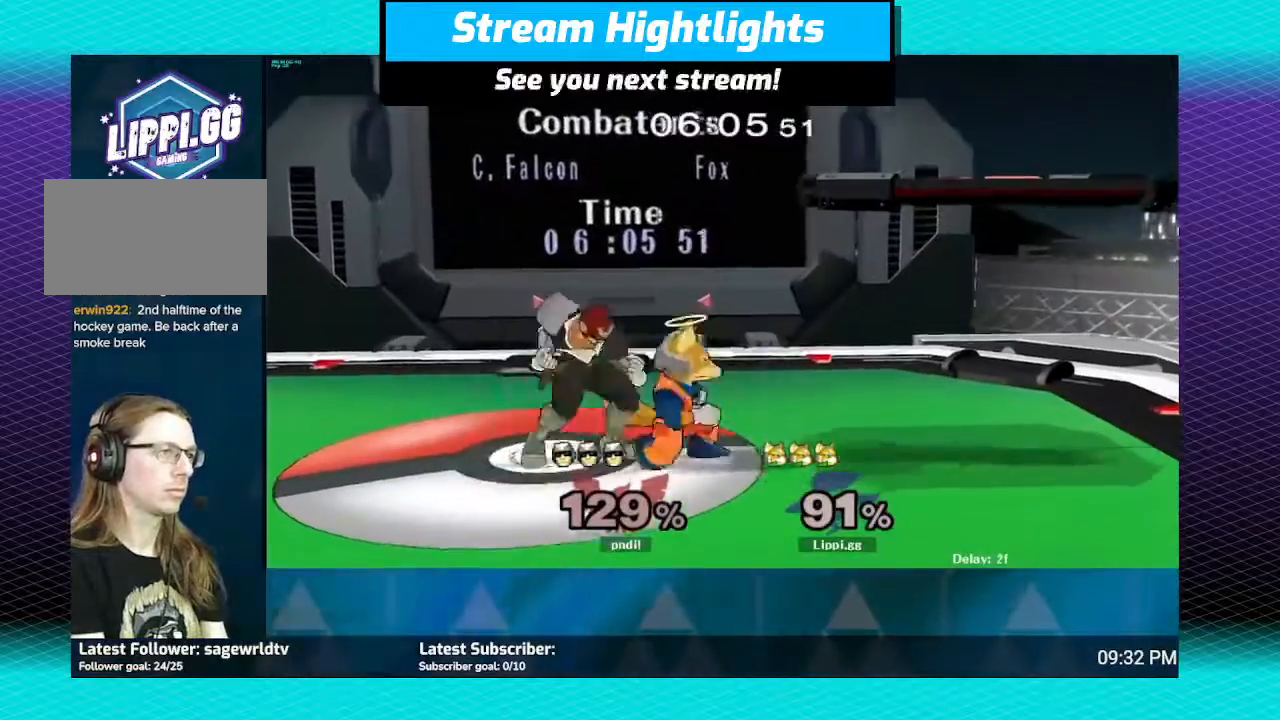
{"buttons": [], "left_stick": "down", "right_stick": "center", "events": [[34, "B", "up"], [201, "B", "down"], [267, "B", "up"], [368, "B", "down"], [501, "B", "up"]]}
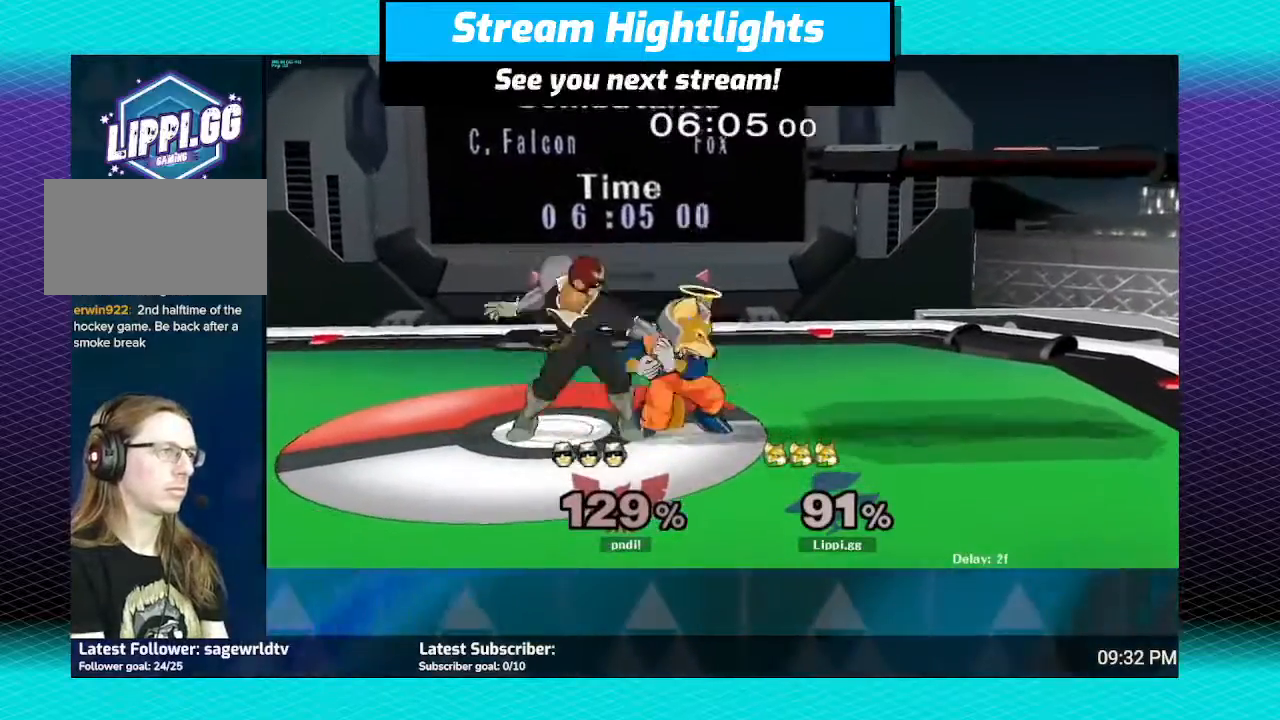
{"buttons": ["R1"], "left_stick": "down", "right_stick": "center", "events": [[100, "left_stick", "center"], [267, "left_stick", "down"], [334, "R1", "down"]]}
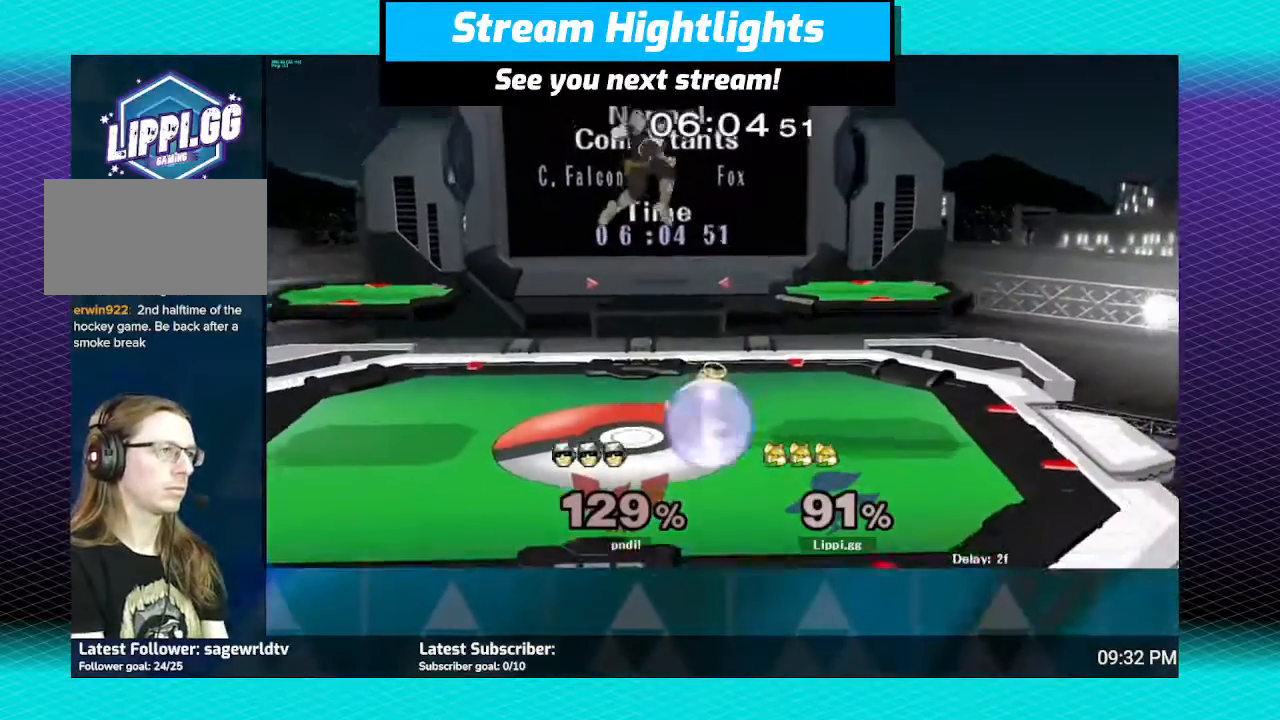
{"buttons": ["R1"], "left_stick": "center", "right_stick": "center", "events": [[33, "left_stick", "center"]]}
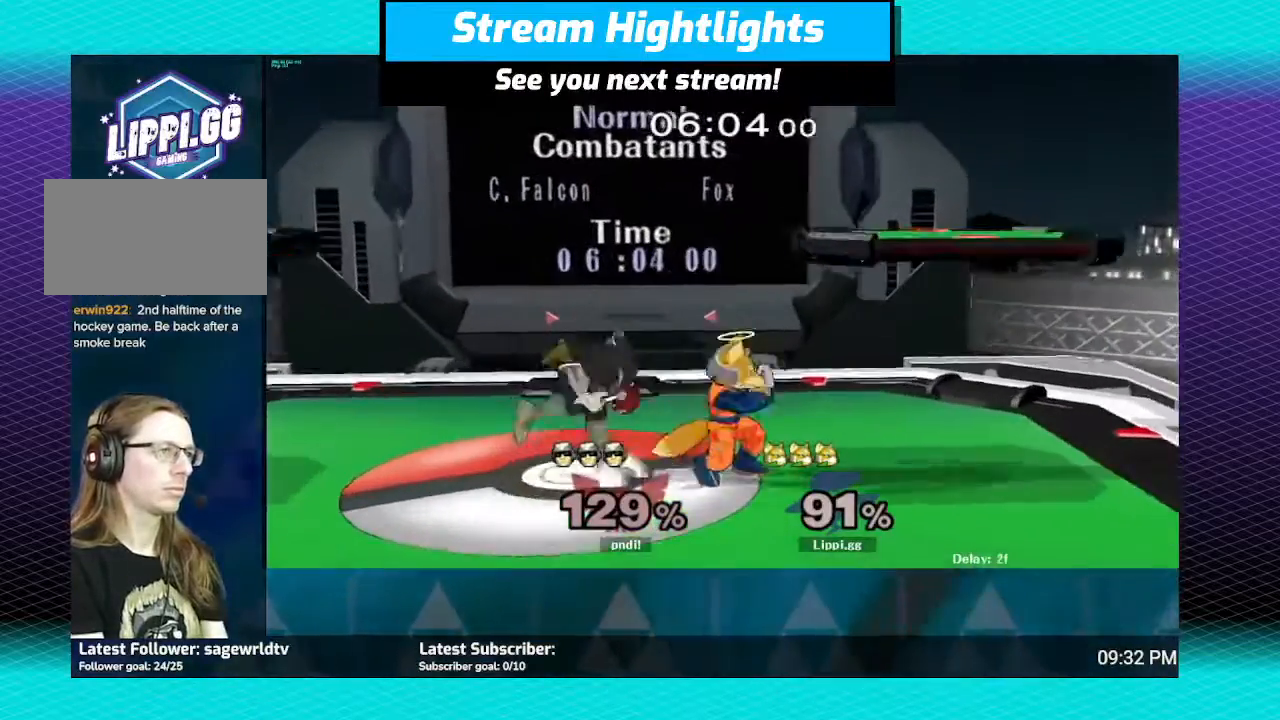
{"buttons": ["R1"], "left_stick": "left", "right_stick": "center", "events": [[367, "left_stick", "left"]]}
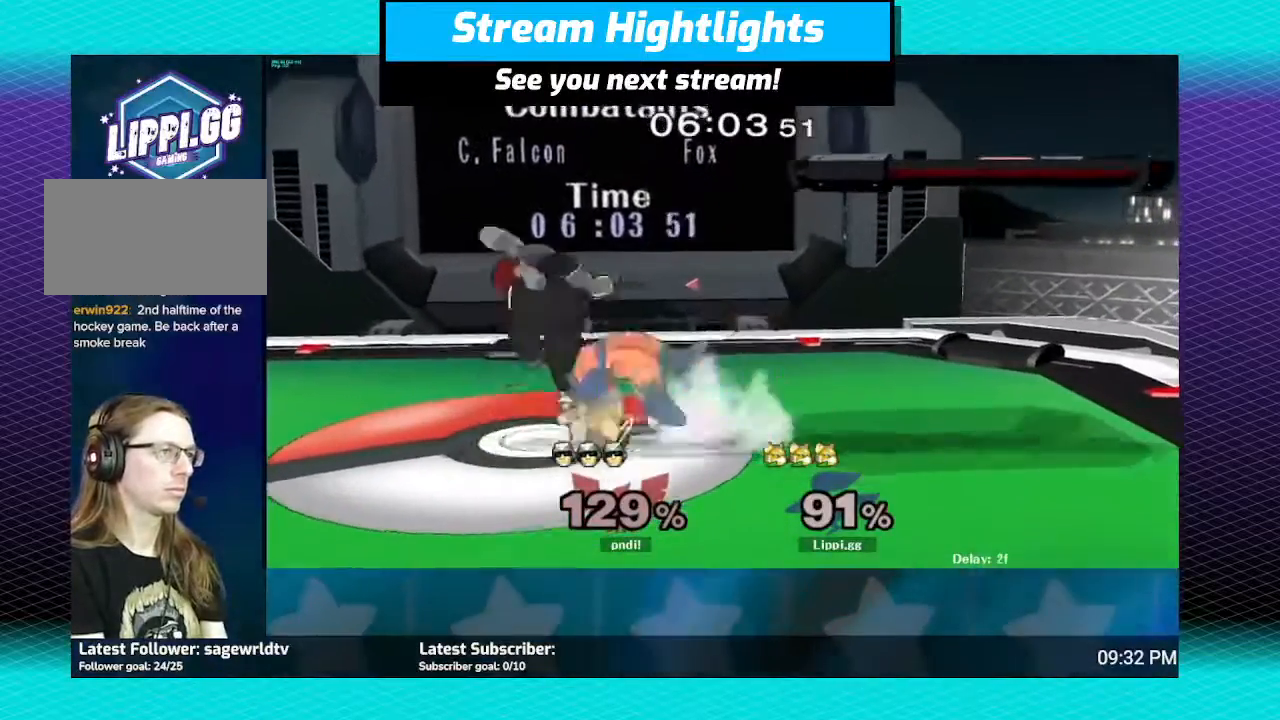
{"buttons": [], "left_stick": "center", "right_stick": "center", "events": [[301, "R1", "up"], [368, "left_stick", "center"]]}